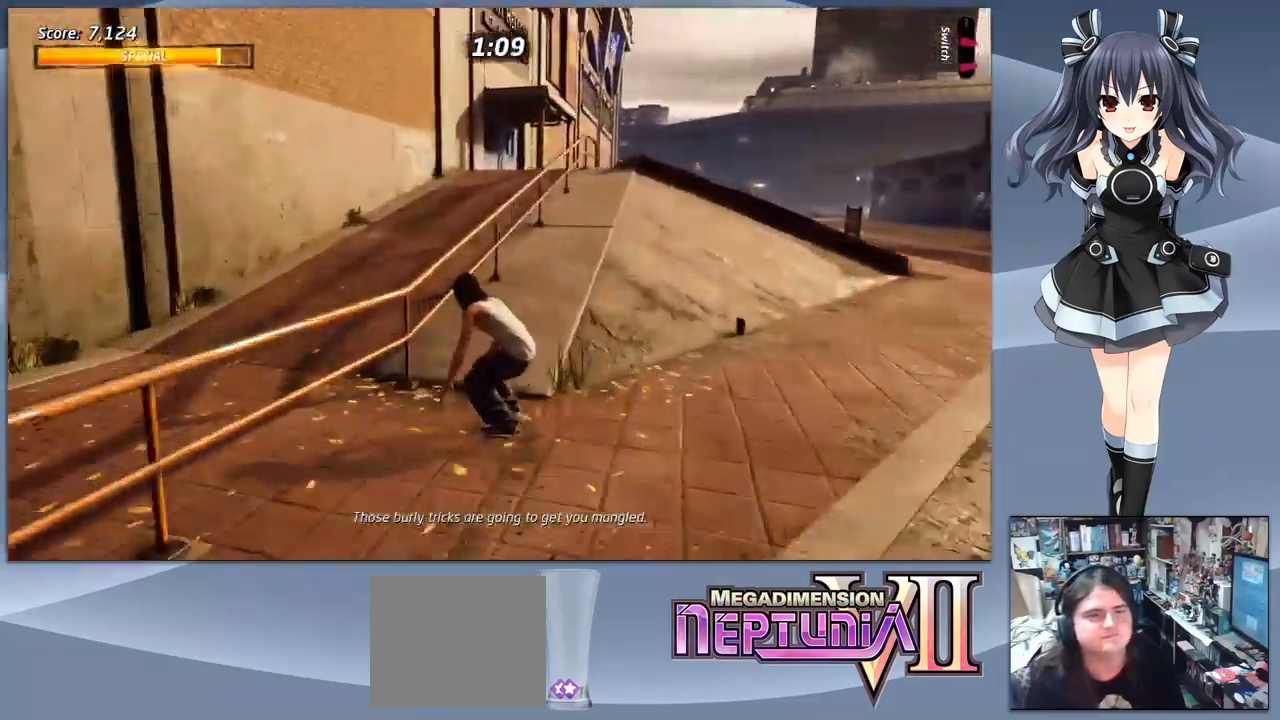
Gameplay with a controller (PlayStation layout); each line is a JSON object with the inputs held at the frame after it. "events" lists button and stick changes between this image and that frame as [ms after this image, input, new state], when the widget could be followed in between. Not read: left_stick.
{"buttons": ["CROSS", "DPAD_RIGHT"], "right_stick": "center", "events": [[100, "CROSS", "up"], [167, "TRIANGLE", "down"], [333, "TRIANGLE", "up"], [400, "CROSS", "down"]]}
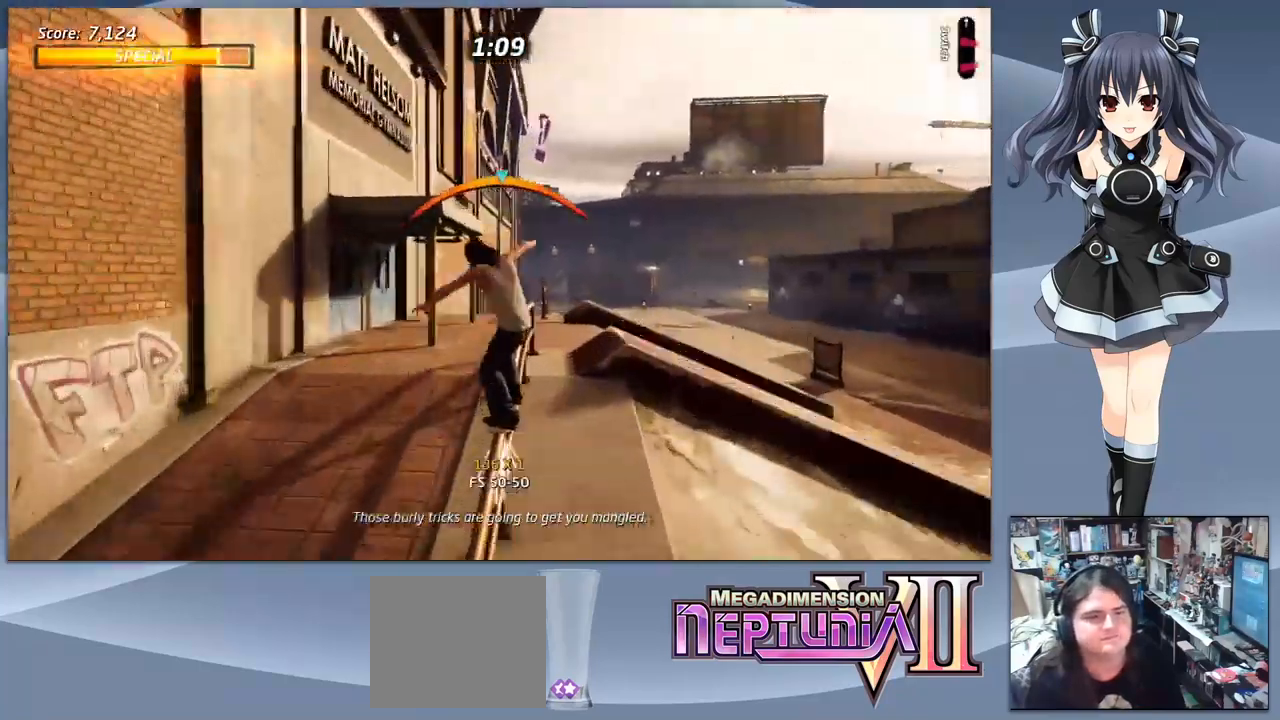
{"buttons": ["TRIANGLE", "DPAD_RIGHT"], "right_stick": "center", "events": [[100, "CROSS", "up"], [133, "DPAD_DOWN", "down"], [167, "SQUARE", "down"], [233, "SQUARE", "up"], [300, "SQUARE", "down"], [367, "DPAD_DOWN", "up"], [400, "SQUARE", "up"], [500, "TRIANGLE", "down"]]}
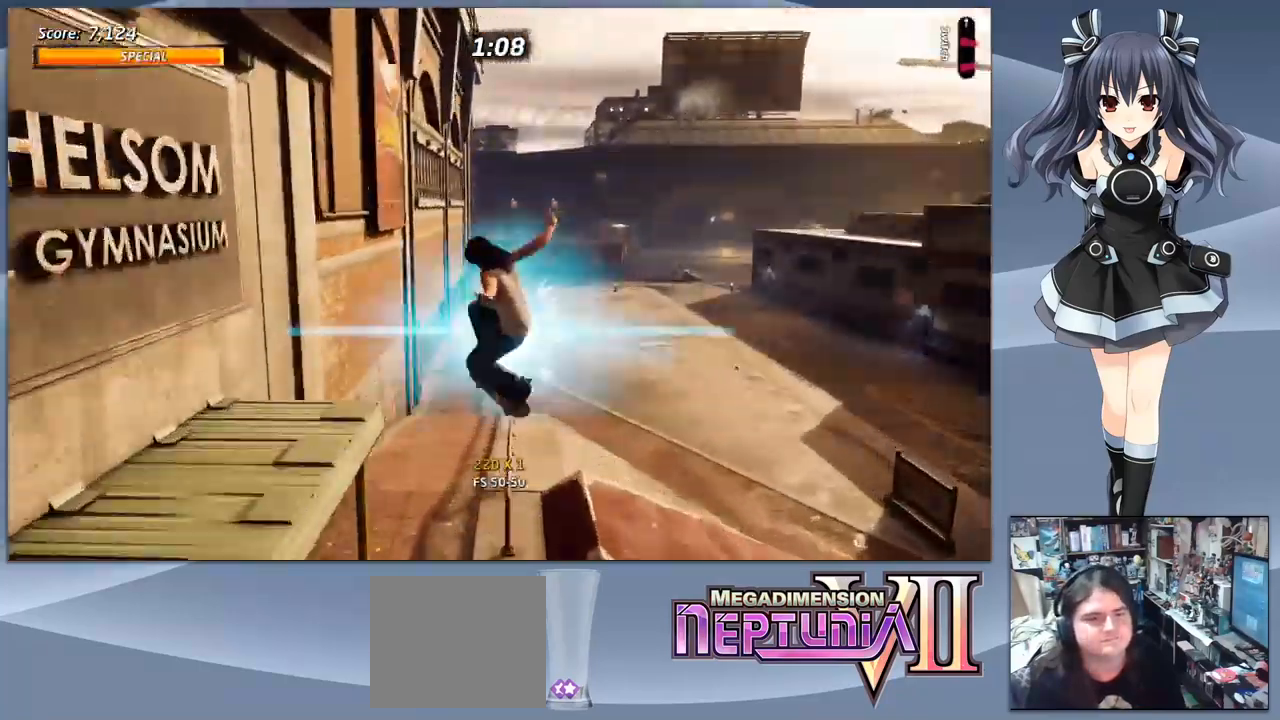
{"buttons": ["TRIANGLE"], "right_stick": "center", "events": [[333, "DPAD_RIGHT", "up"]]}
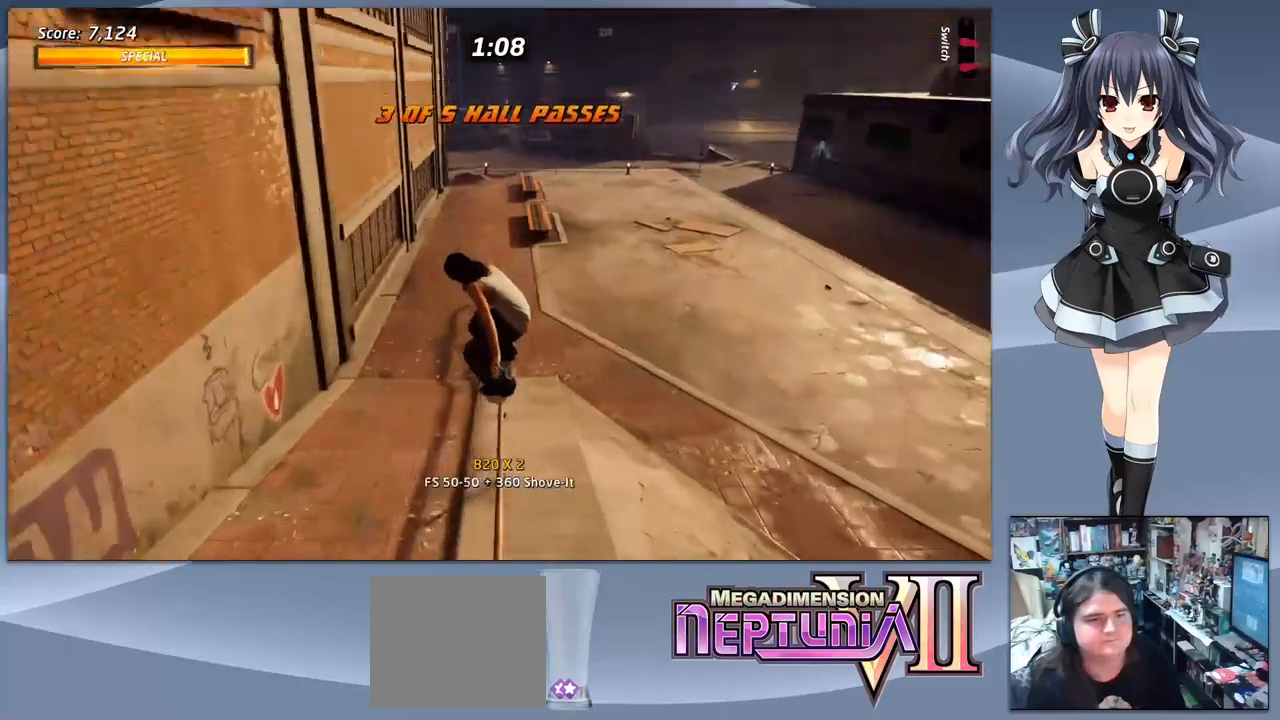
{"buttons": ["CROSS"], "right_stick": "center", "events": [[300, "TRIANGLE", "up"], [400, "CROSS", "down"]]}
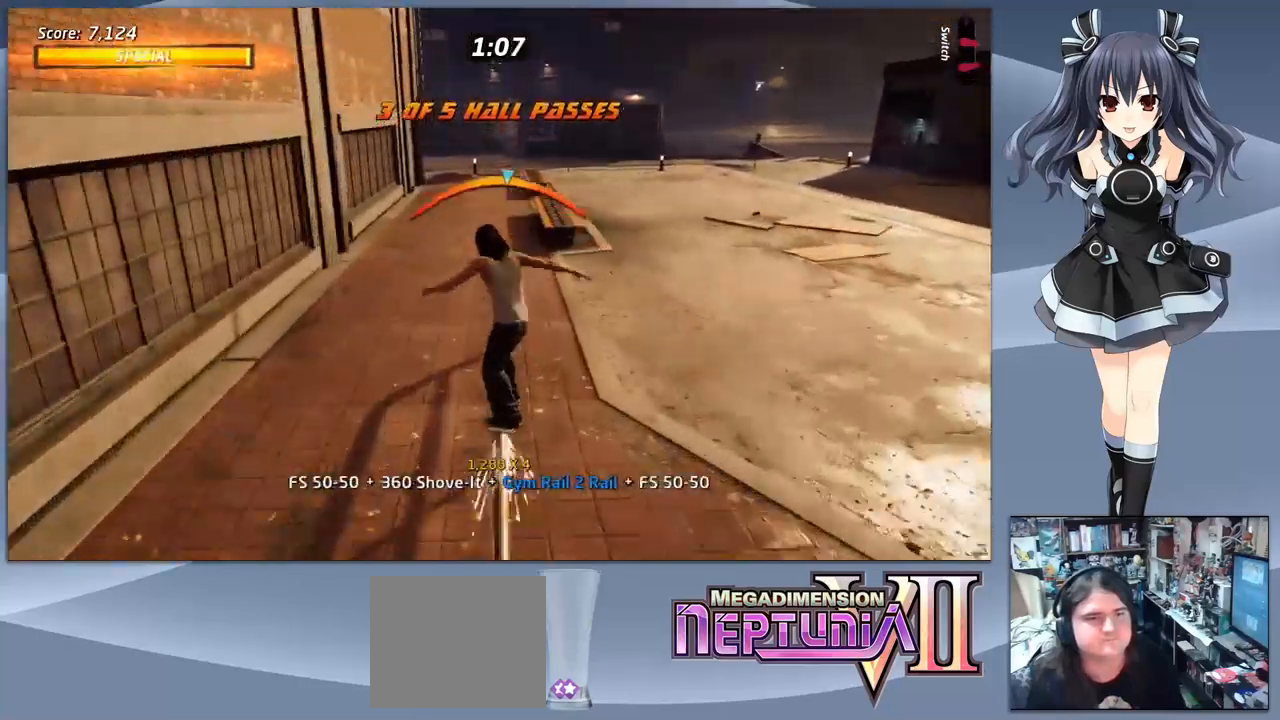
{"buttons": ["CROSS"], "right_stick": "center", "events": []}
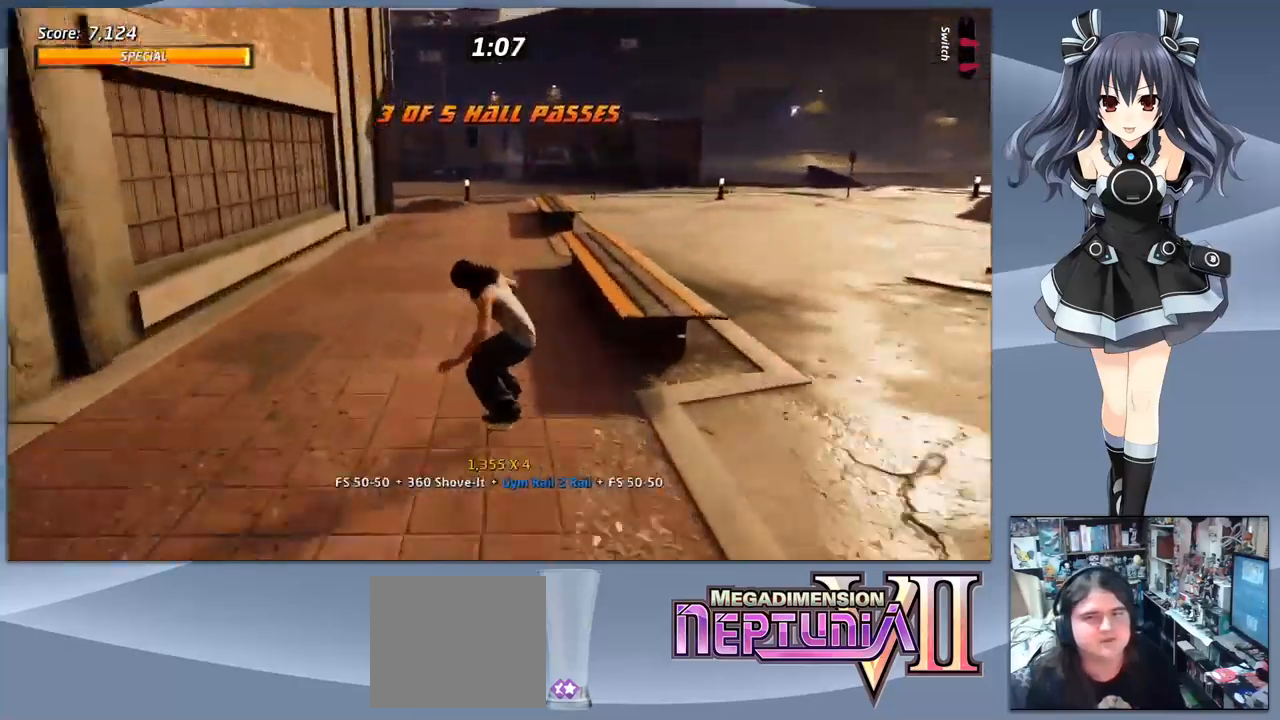
{"buttons": ["CROSS"], "right_stick": "center", "events": []}
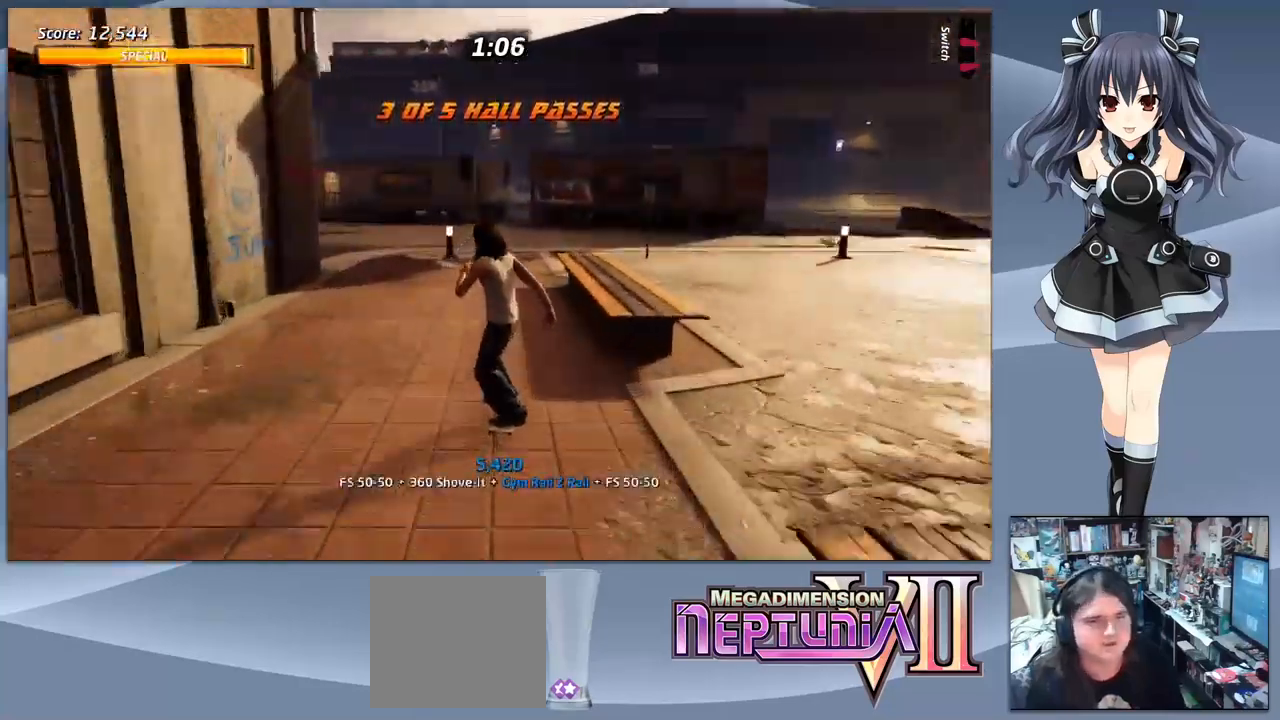
{"buttons": ["CROSS", "DPAD_LEFT"], "right_stick": "center", "events": [[267, "DPAD_LEFT", "down"]]}
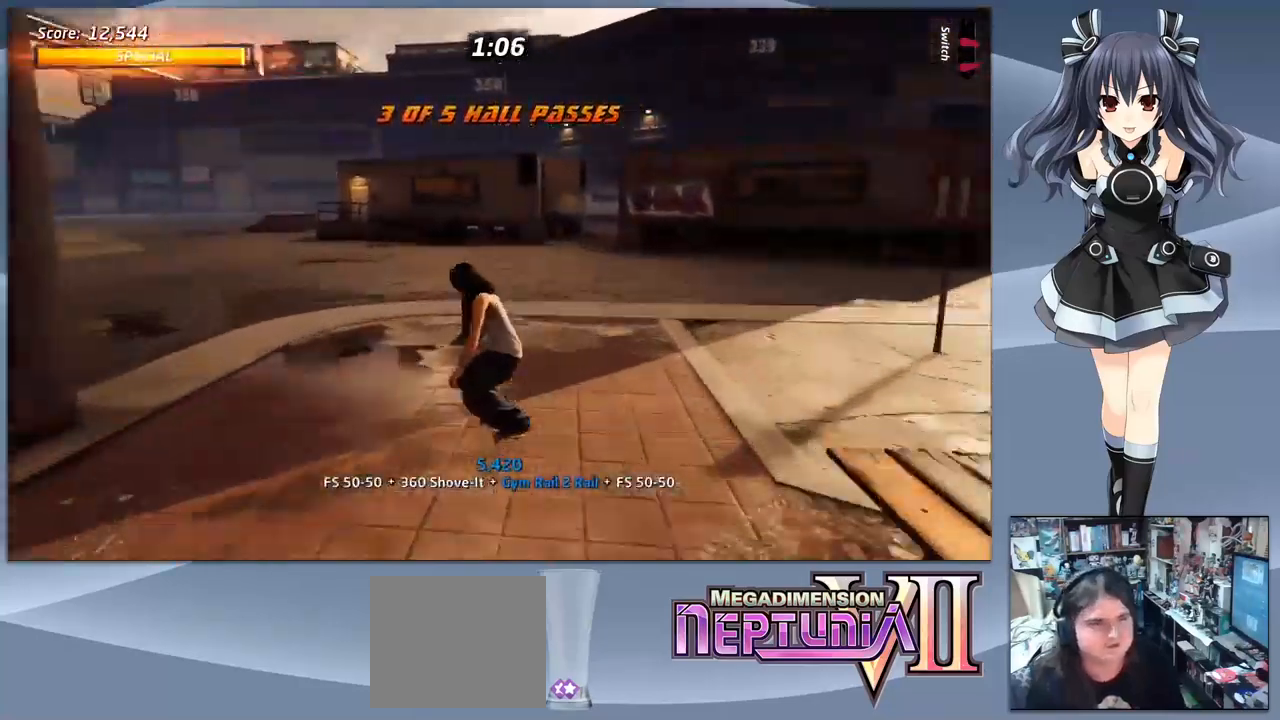
{"buttons": ["CROSS", "DPAD_DOWN"], "right_stick": "center", "events": [[33, "DPAD_LEFT", "up"], [233, "DPAD_LEFT", "down"], [400, "DPAD_DOWN", "down"], [400, "DPAD_LEFT", "up"]]}
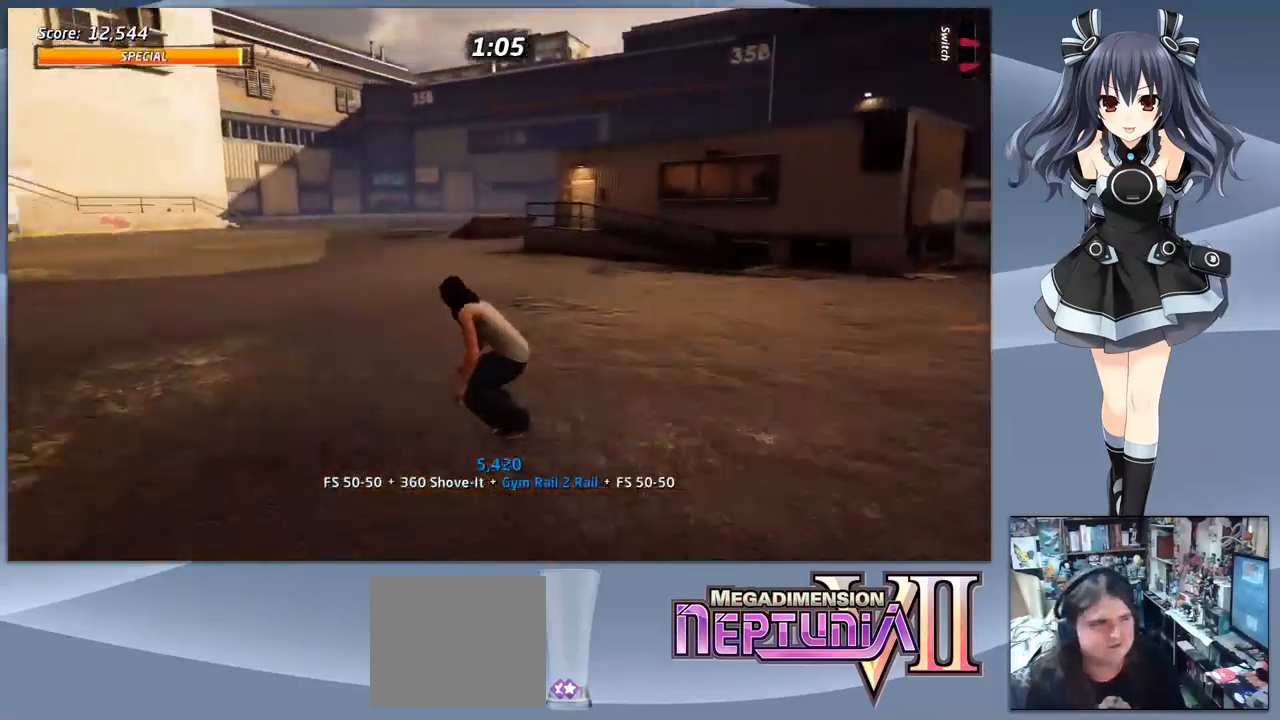
{"buttons": ["CROSS"], "right_stick": "center", "events": [[133, "DPAD_LEFT", "down"], [167, "DPAD_DOWN", "up"], [500, "DPAD_LEFT", "up"]]}
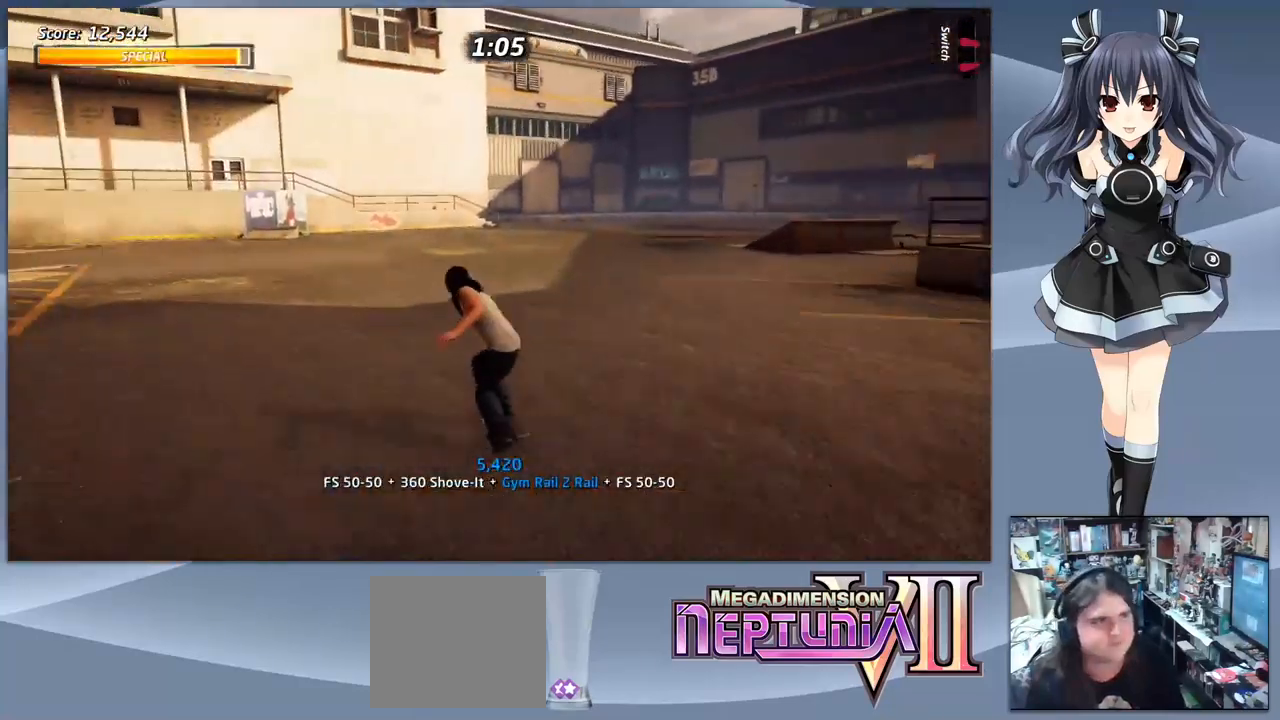
{"buttons": ["CROSS", "DPAD_DOWN"], "right_stick": "center", "events": [[200, "DPAD_LEFT", "down"], [367, "DPAD_DOWN", "down"], [367, "DPAD_LEFT", "up"]]}
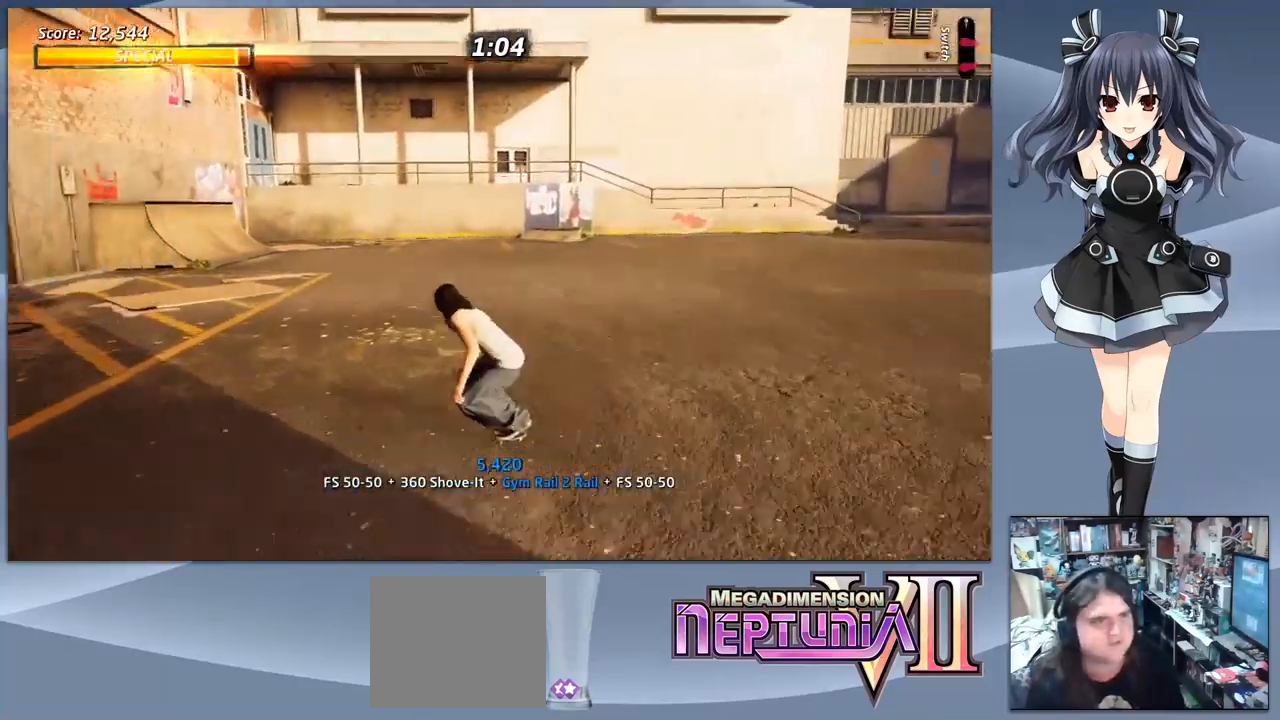
{"buttons": ["CROSS", "DPAD_RIGHT"], "right_stick": "center", "events": [[167, "DPAD_DOWN", "up"], [367, "DPAD_RIGHT", "down"]]}